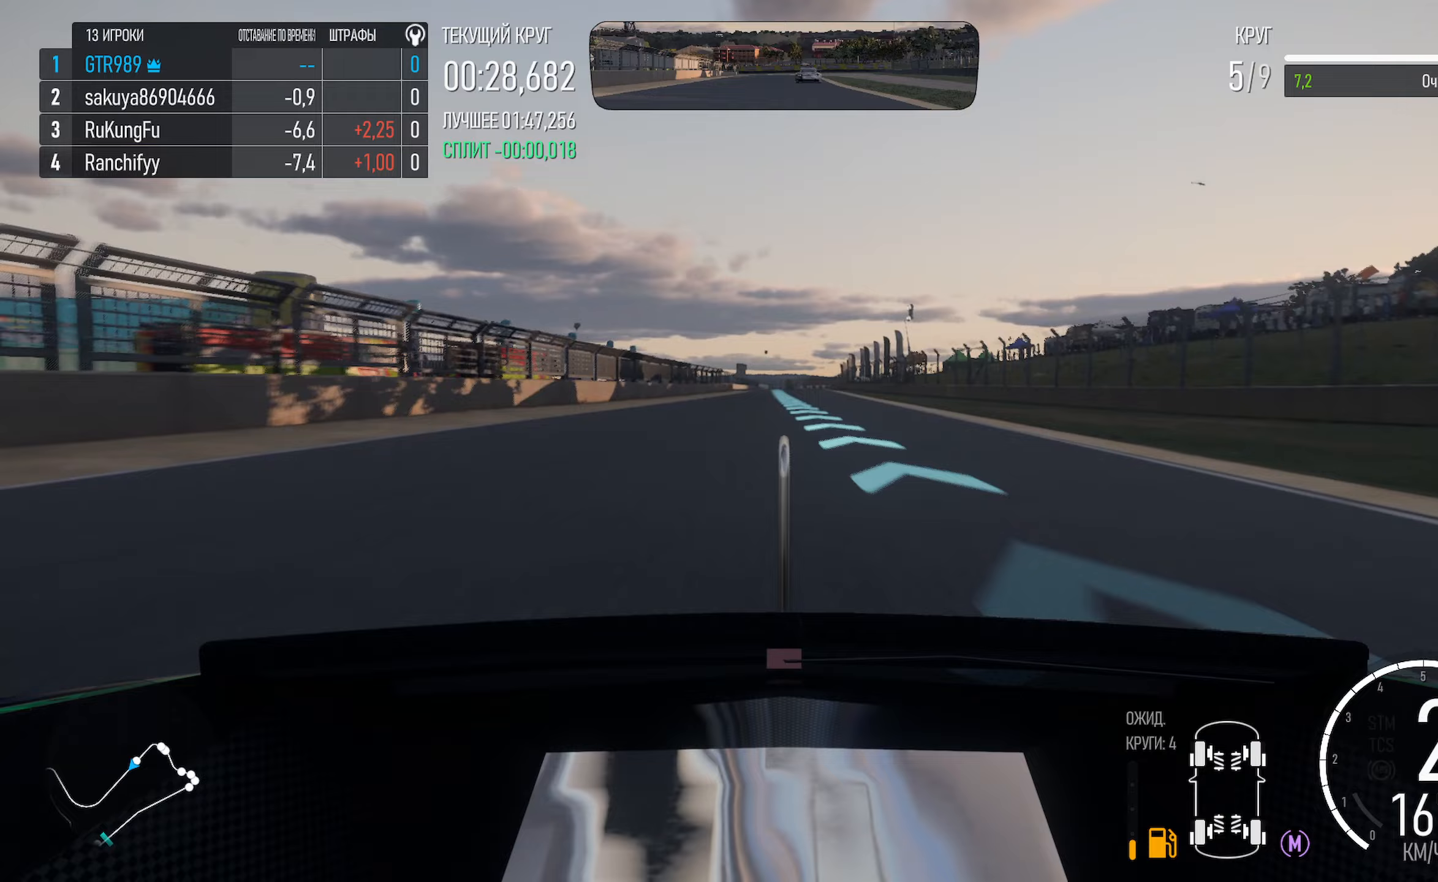
Gameplay with a controller (Xbox layout); each line is a JSON object with the inputs held at the frame after it. "events" lists button and stick changes between this image and that frame as [ms after this image, input, new state], when the widget could be followed in between.
{"buttons": ["A"], "left_stick": "center", "right_stick": "center", "events": [[267, "left_stick", "right"], [350, "left_stick", "center"]]}
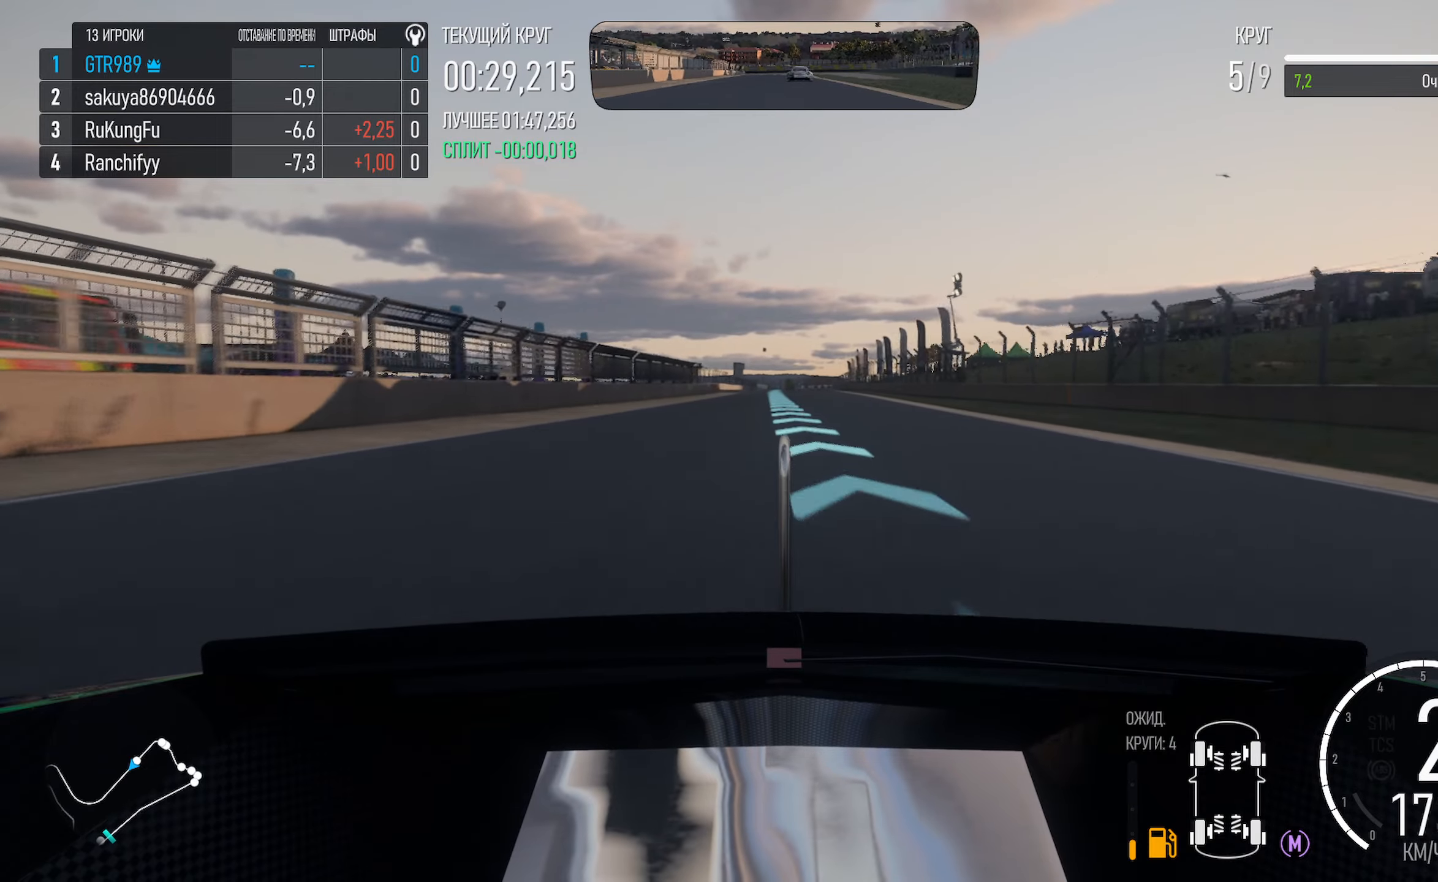
{"buttons": ["A"], "left_stick": "center", "right_stick": "center", "events": [[200, "left_stick", "left"], [317, "left_stick", "center"]]}
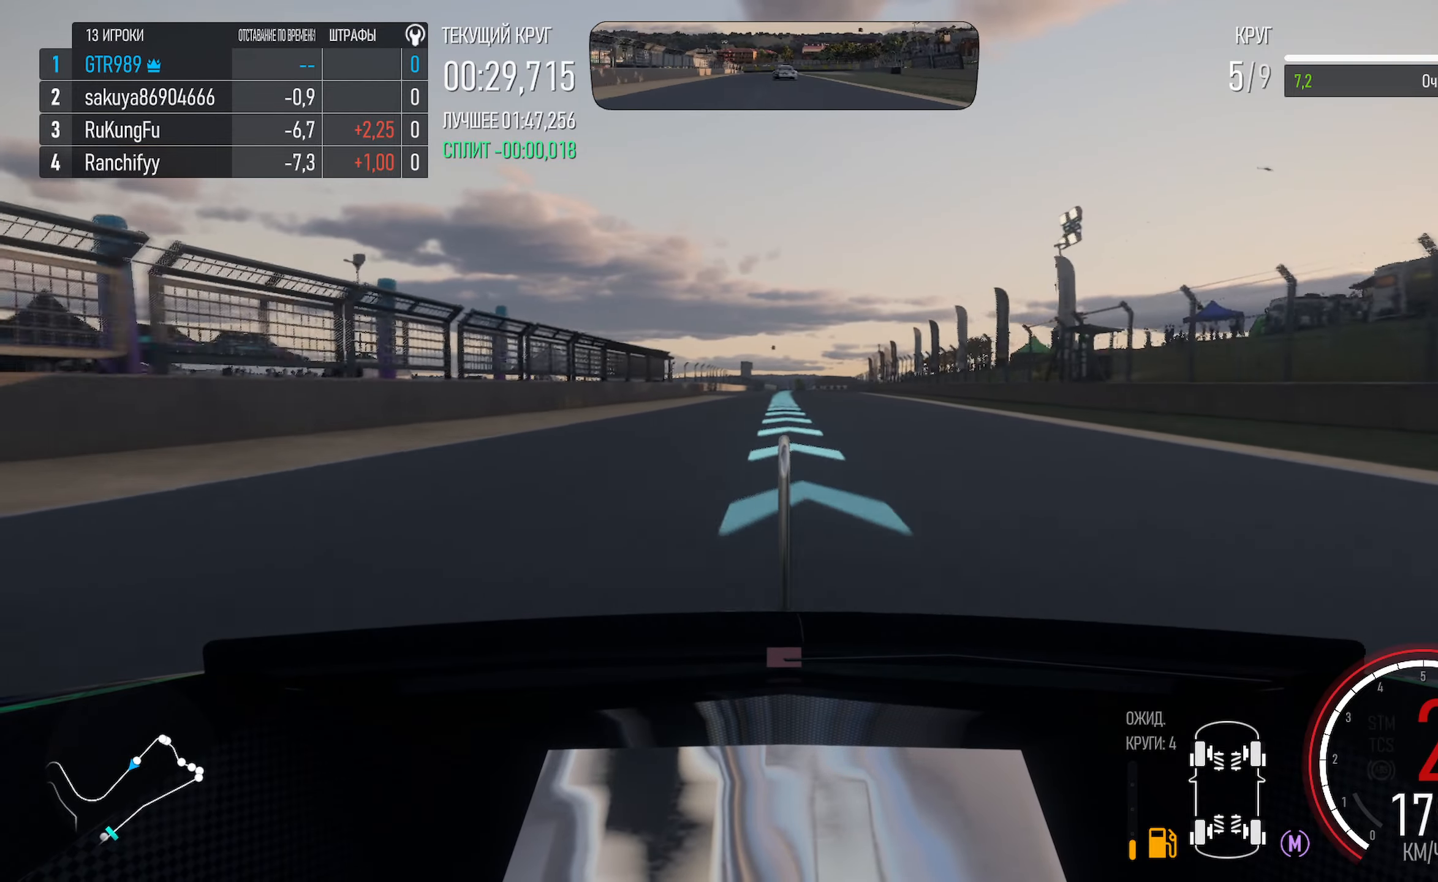
{"buttons": ["A"], "left_stick": "center", "right_stick": "center", "events": [[34, "R2", "down"], [117, "R2", "up"], [284, "left_stick", "left"], [400, "left_stick", "center"]]}
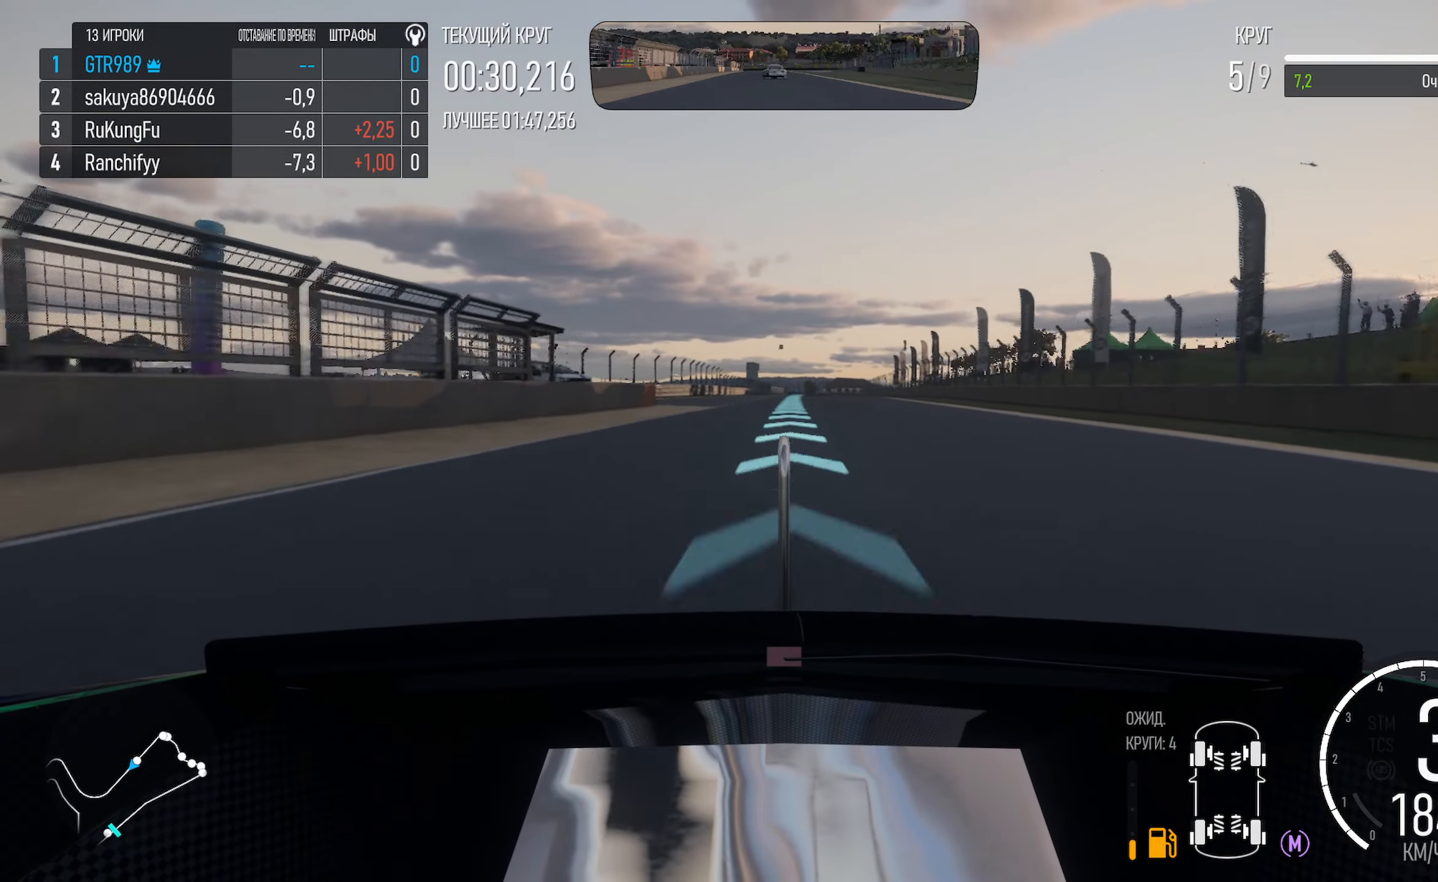
{"buttons": ["A"], "left_stick": "center", "right_stick": "center", "events": [[350, "left_stick", "right"], [417, "left_stick", "center"]]}
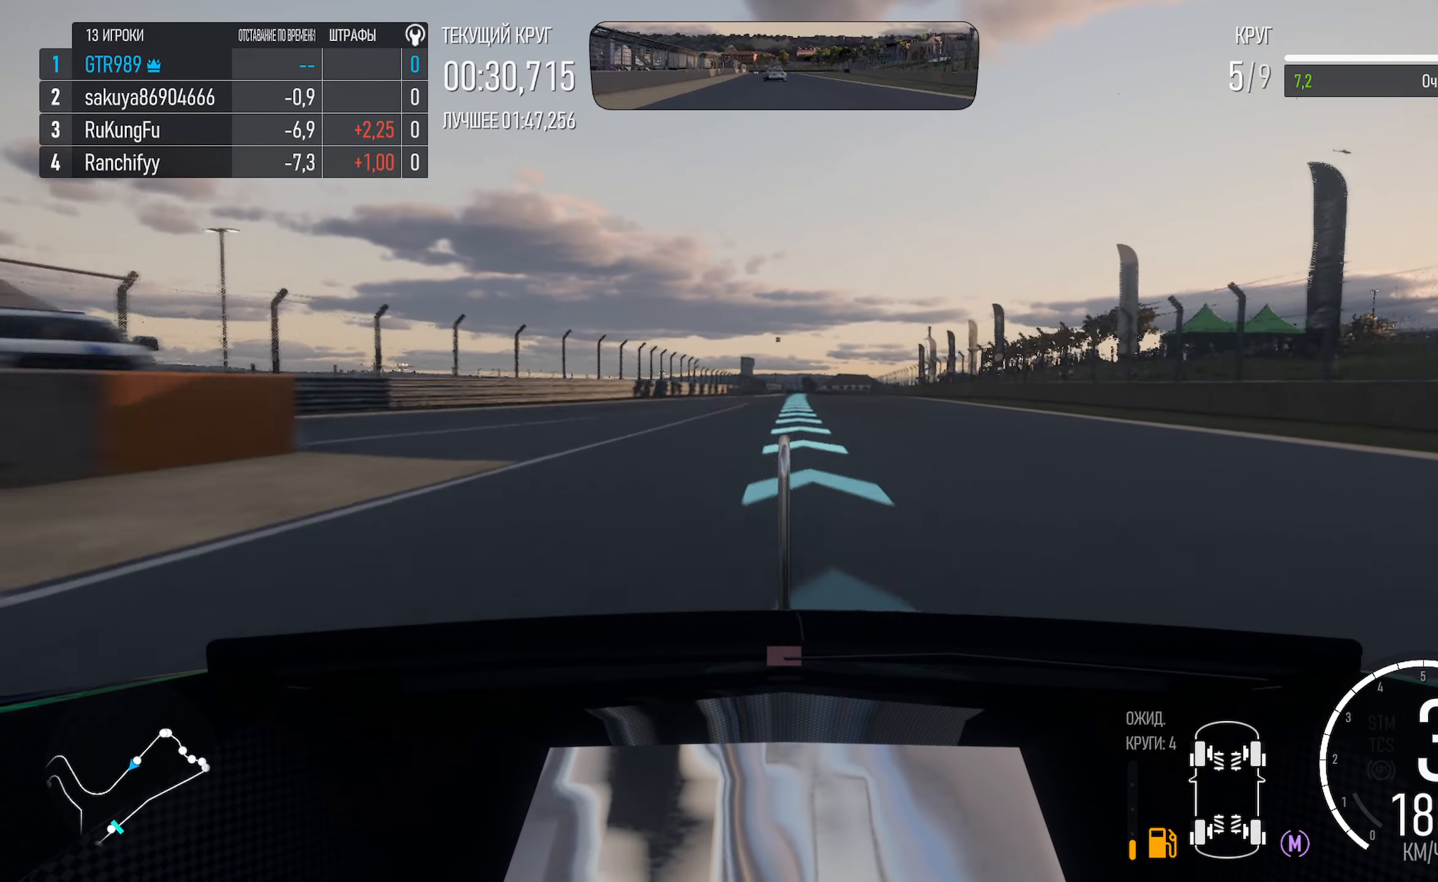
{"buttons": ["A"], "left_stick": "center", "right_stick": "center", "events": [[67, "left_stick", "right"], [184, "left_stick", "center"]]}
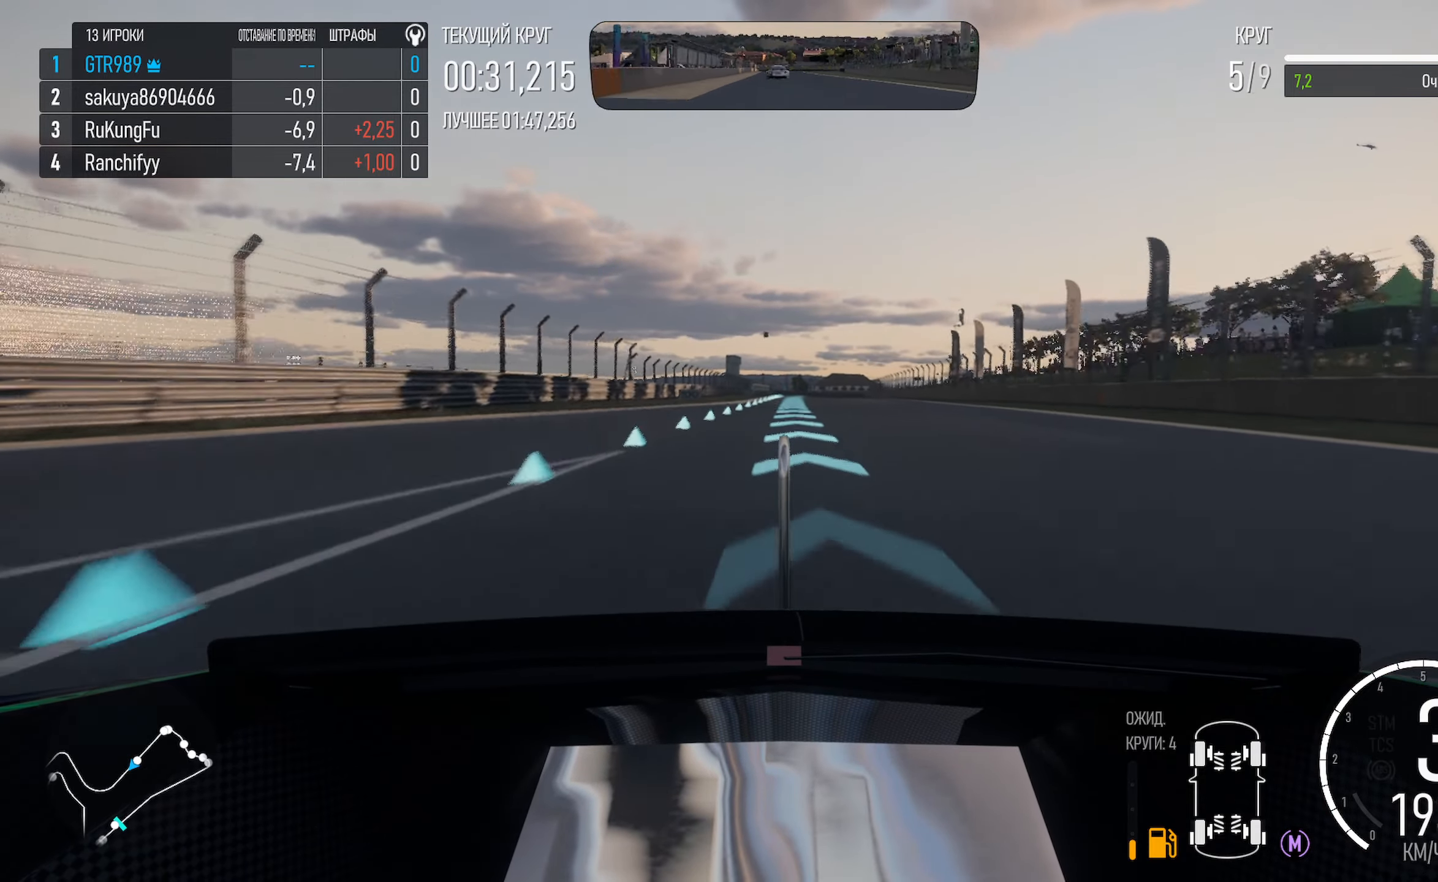
{"buttons": ["A"], "left_stick": "center", "right_stick": "center", "events": [[134, "left_stick", "right"], [217, "left_stick", "center"]]}
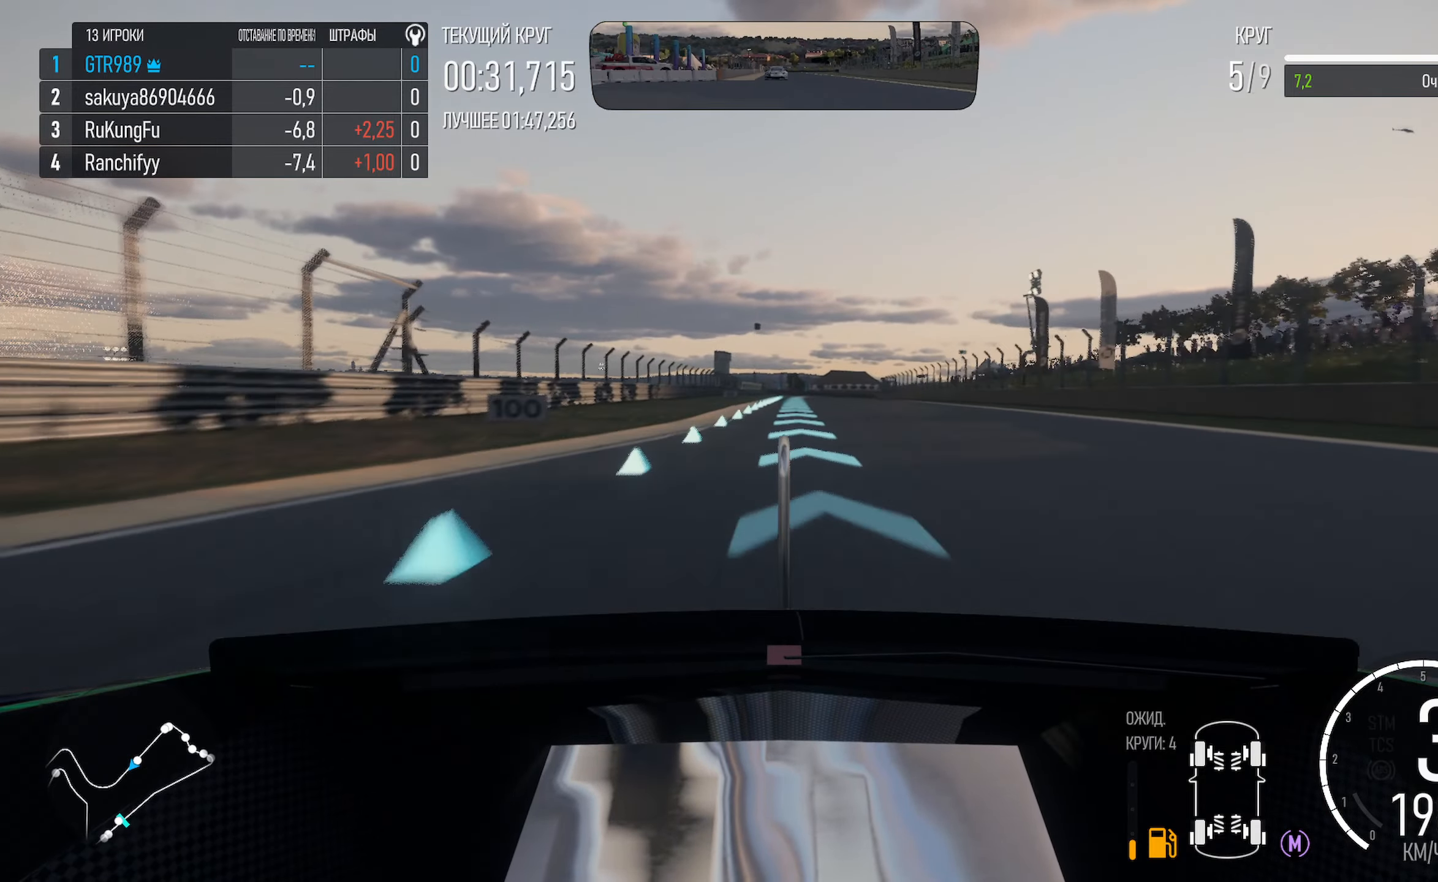
{"buttons": ["A"], "left_stick": "right", "right_stick": "center", "events": [[34, "left_stick", "right"], [117, "left_stick", "center"], [467, "left_stick", "right"]]}
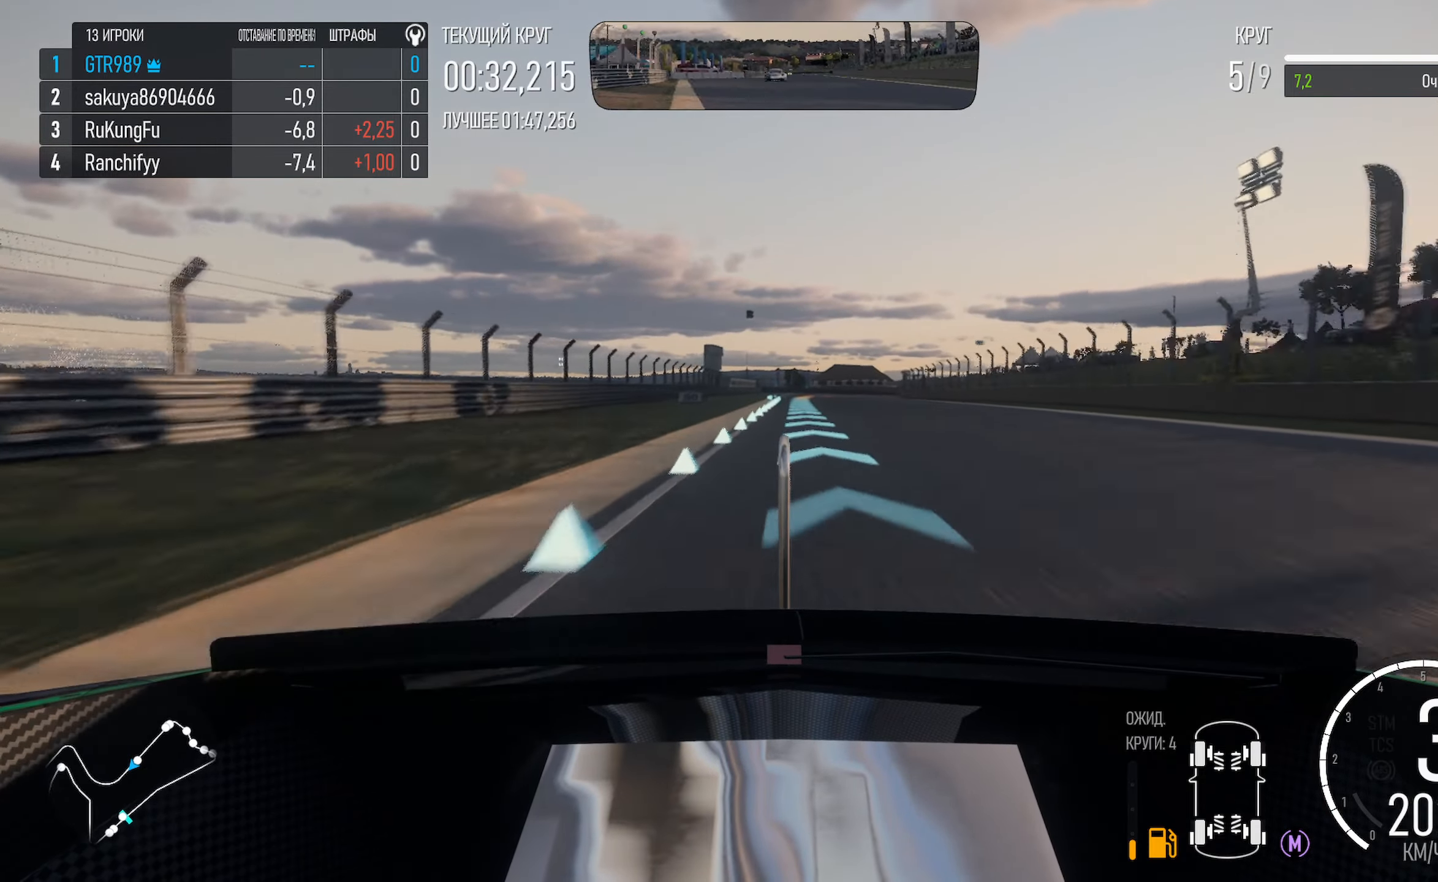
{"buttons": ["A"], "left_stick": "center", "right_stick": "center", "events": [[50, "left_stick", "center"]]}
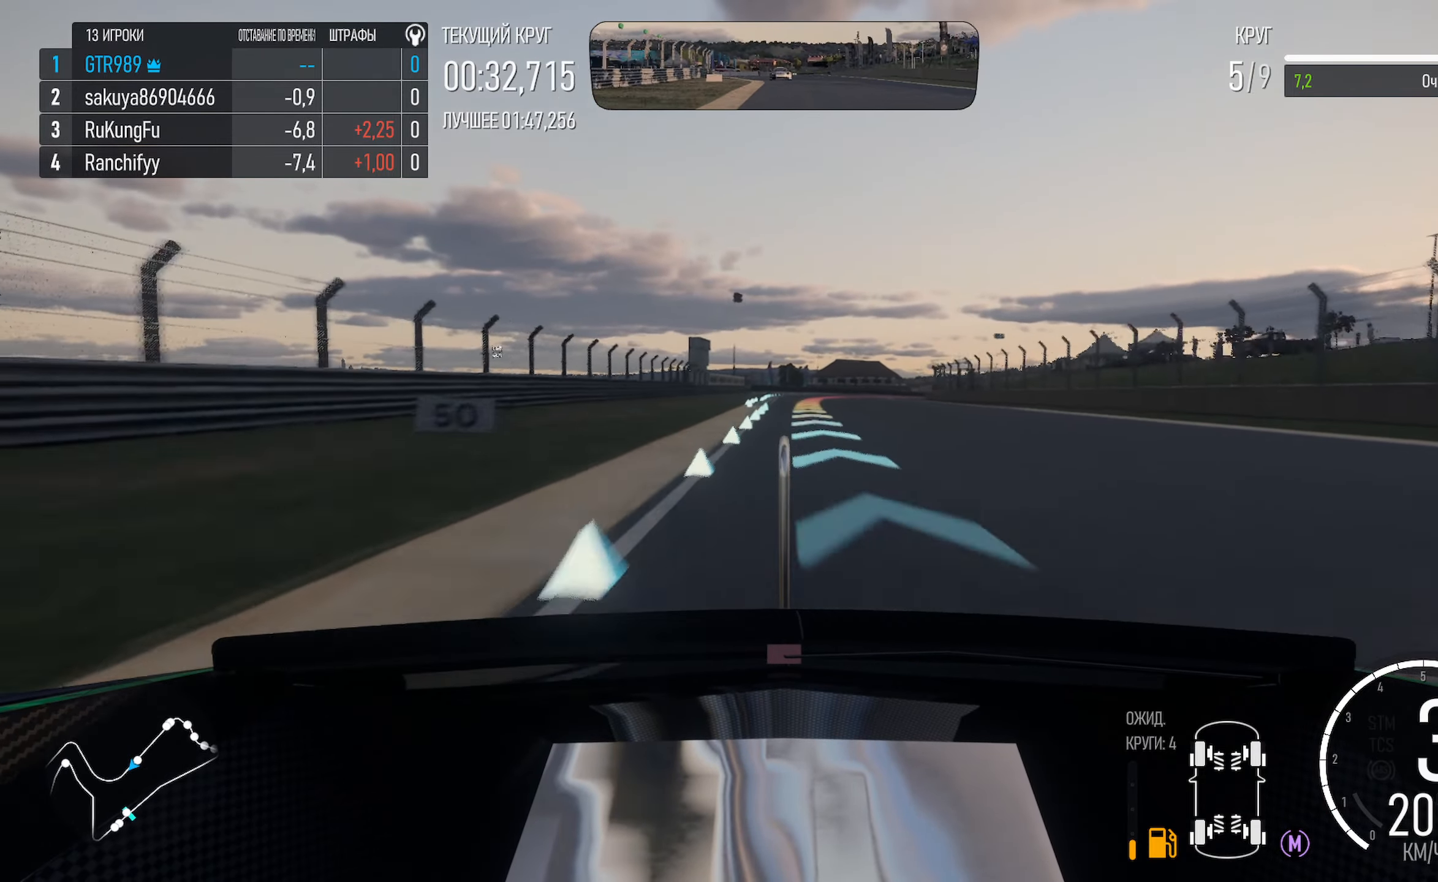
{"buttons": [], "left_stick": "center", "right_stick": "center", "events": [[184, "left_stick", "right"], [350, "A", "up"], [450, "left_stick", "center"]]}
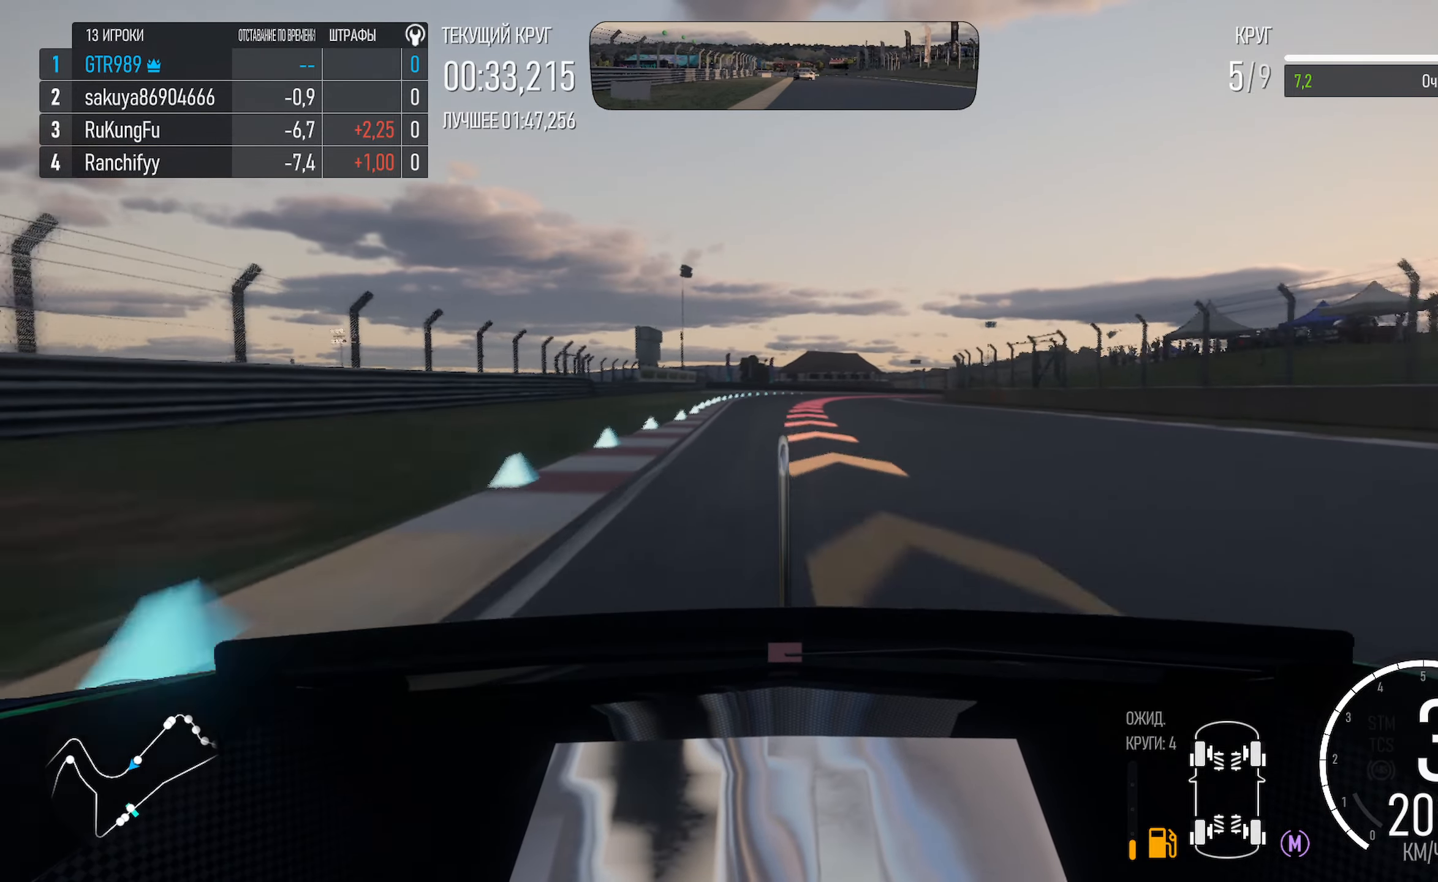
{"buttons": ["X", "L2"], "left_stick": "right", "right_stick": "center"}
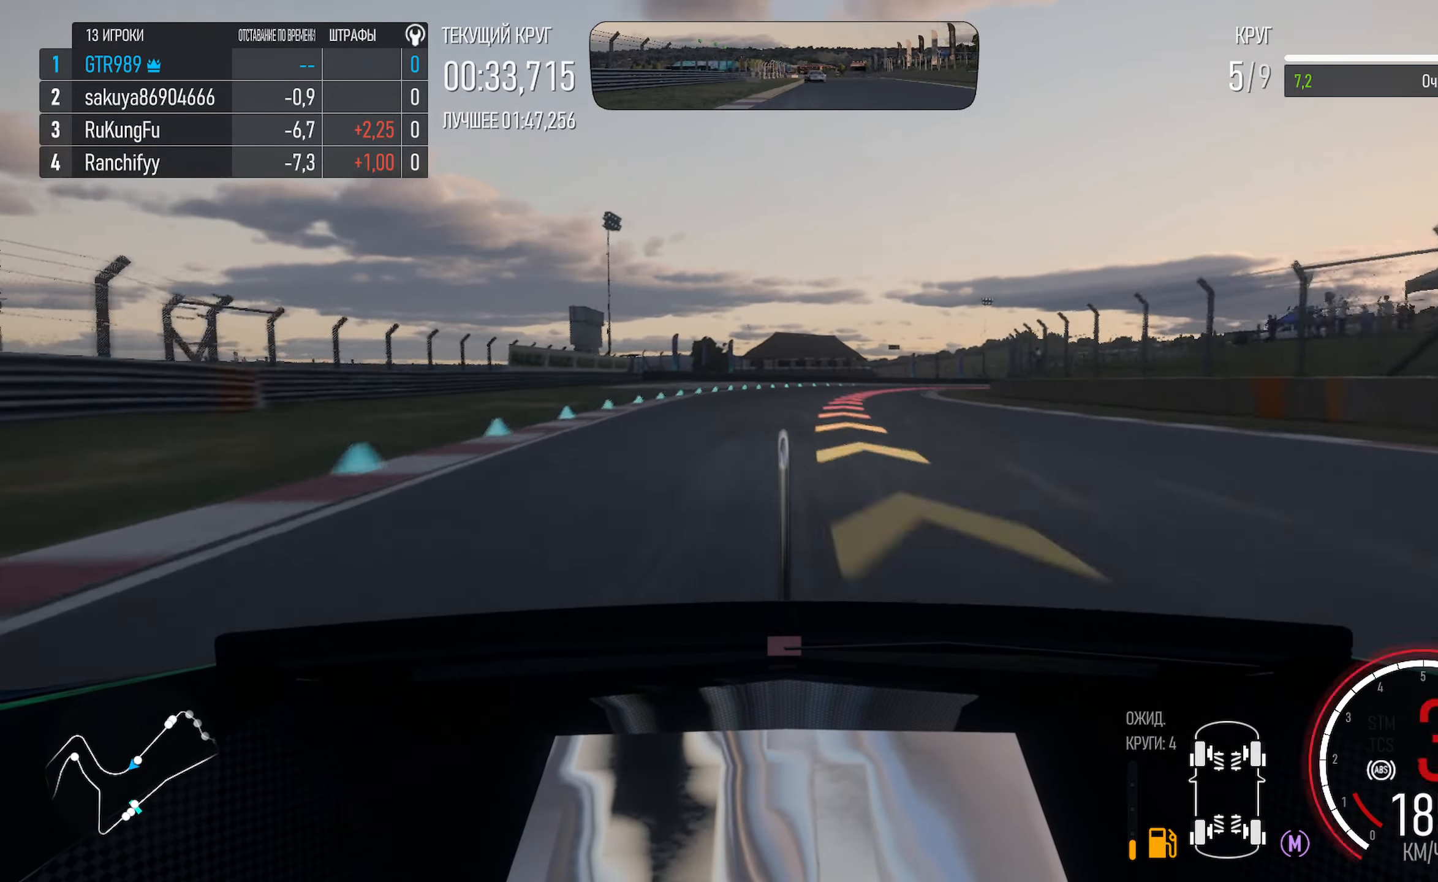
{"buttons": ["A"], "left_stick": "center", "right_stick": "center", "events": [[17, "L2", "up"], [133, "X", "up"], [416, "A", "down"], [450, "left_stick", "center"]]}
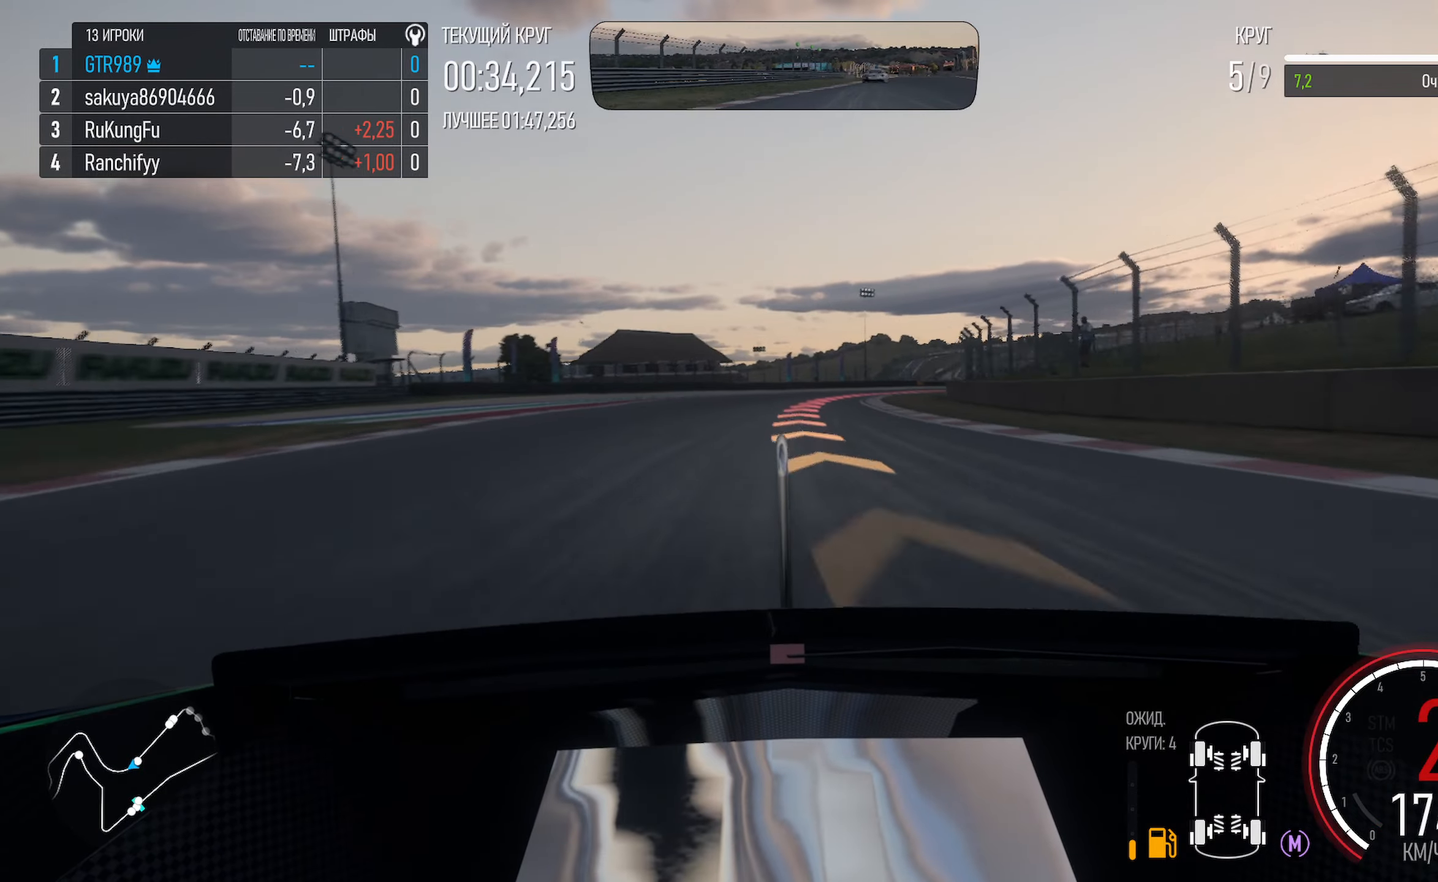
{"buttons": [], "left_stick": "right", "right_stick": "center", "events": [[150, "A", "up"], [150, "left_stick", "right"]]}
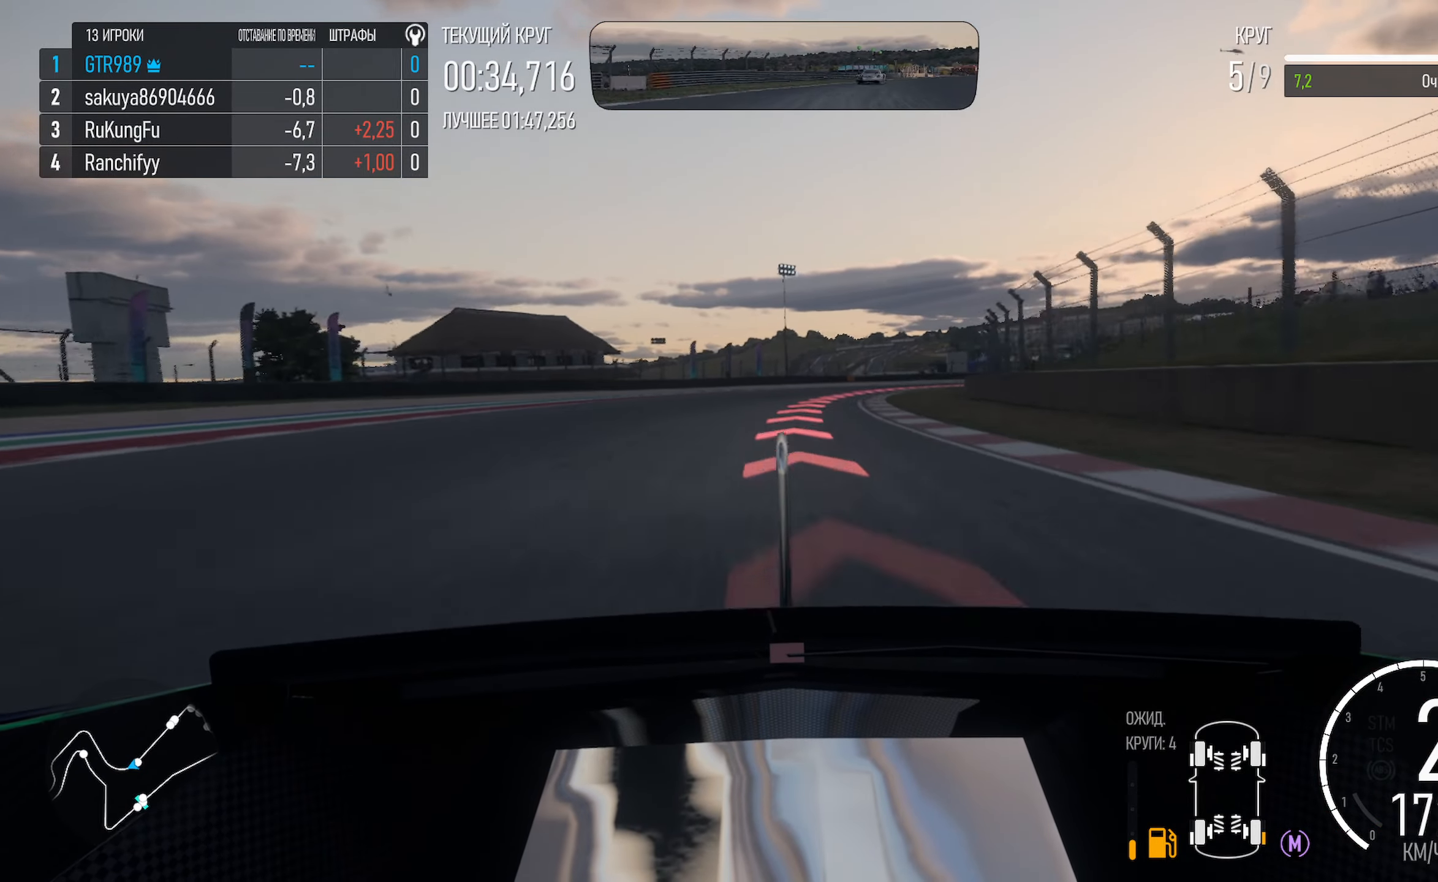
{"buttons": ["A"], "left_stick": "right", "right_stick": "center", "events": [[216, "A", "down"]]}
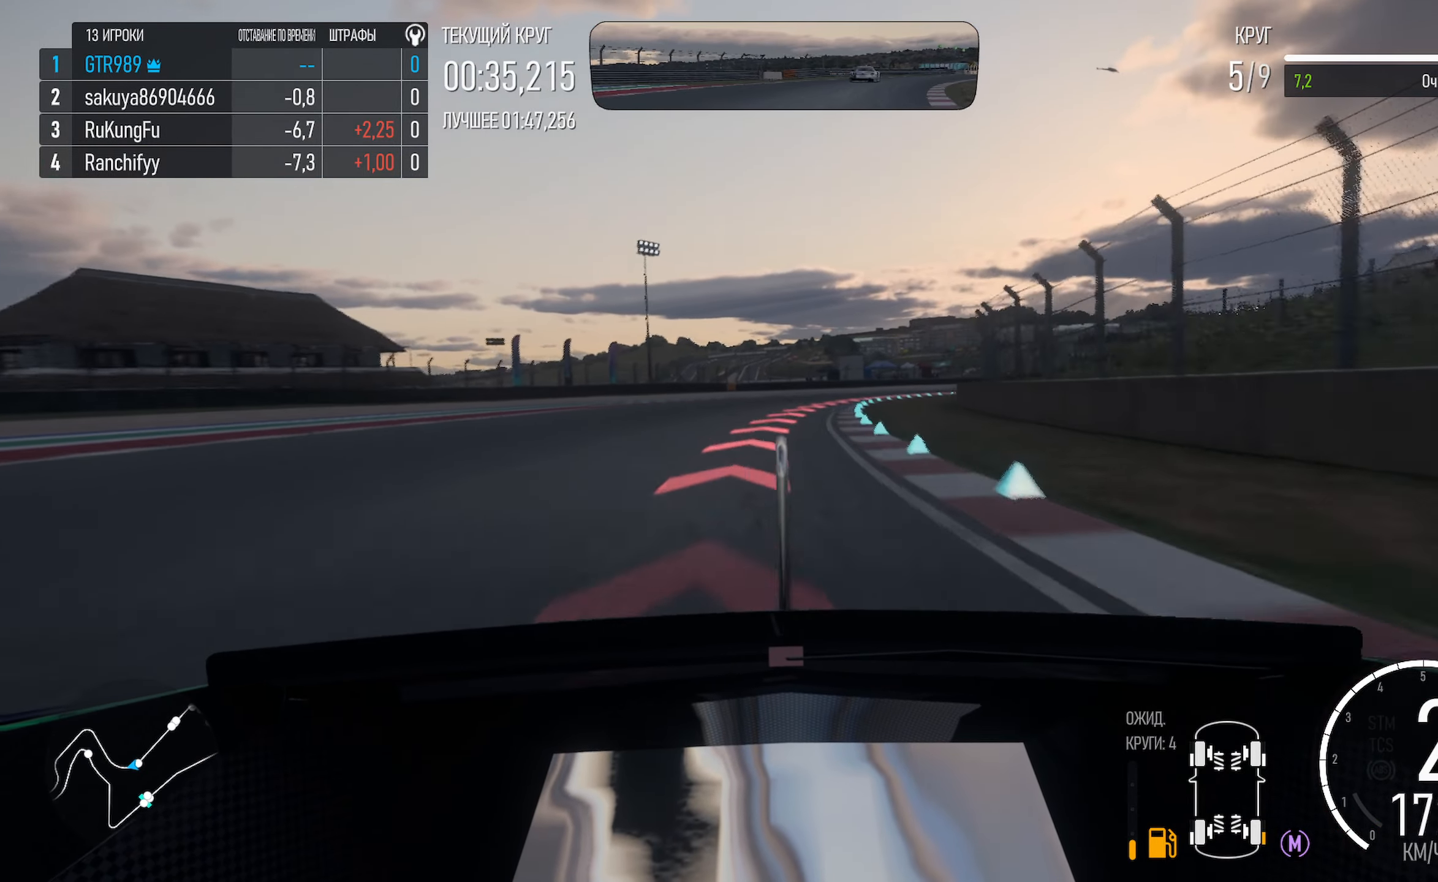
{"buttons": ["X"], "left_stick": "right", "right_stick": "center", "events": [[283, "A", "up"], [466, "X", "down"]]}
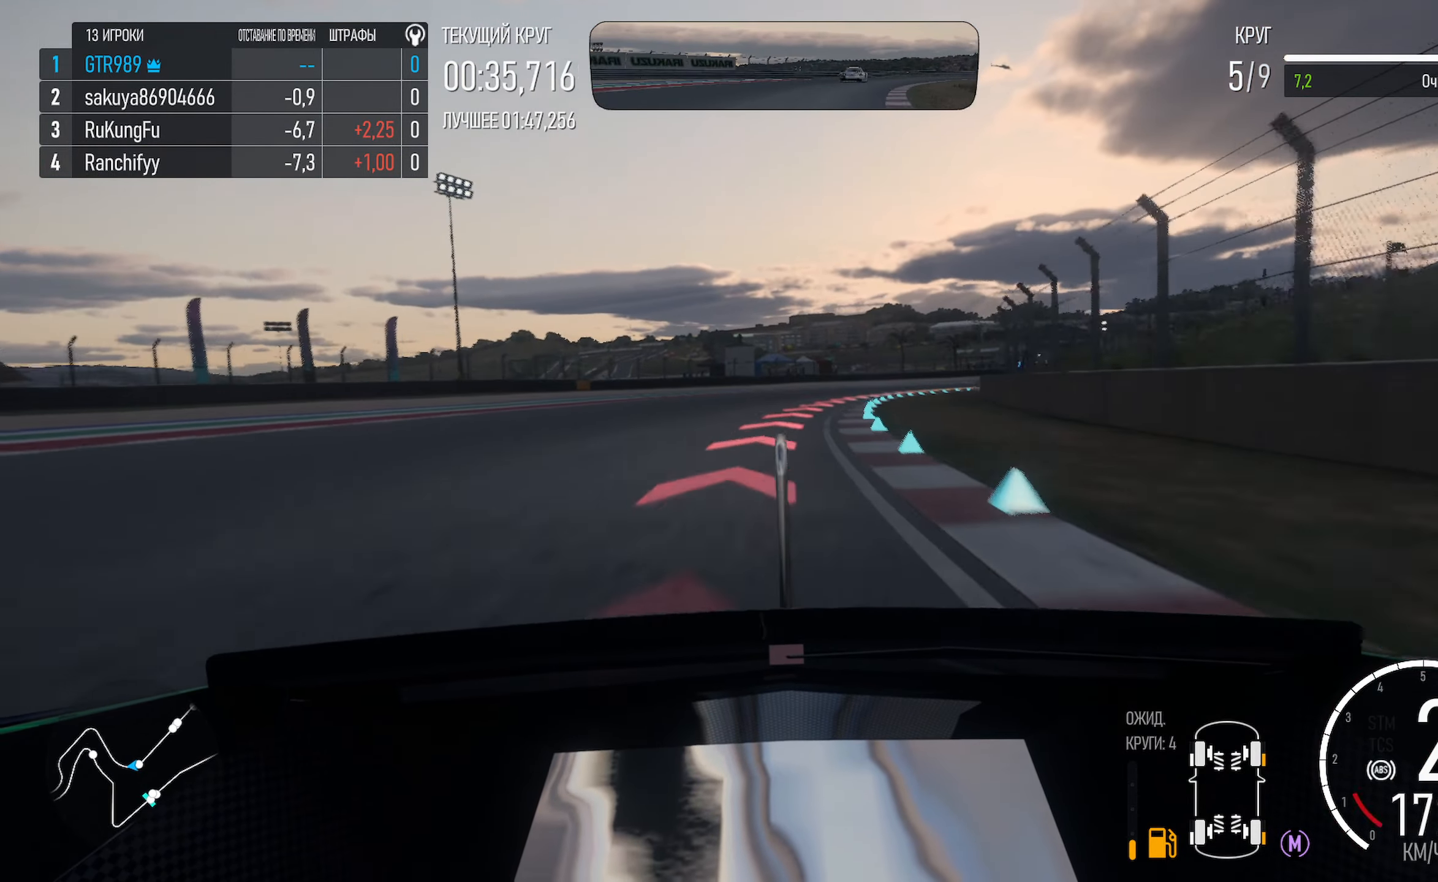
{"buttons": [], "left_stick": "right", "right_stick": "center", "events": [[83, "X", "up"]]}
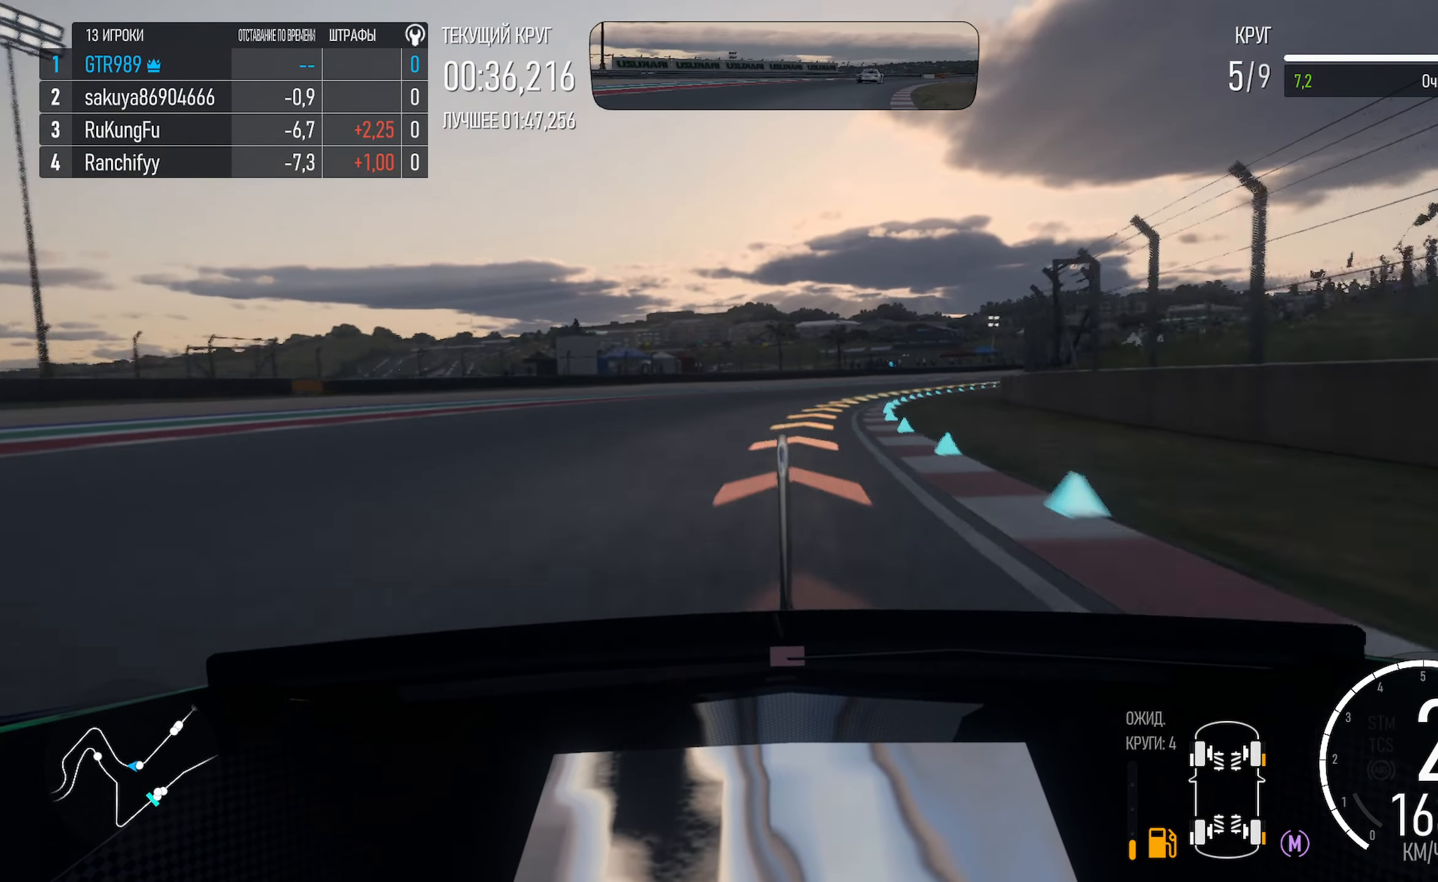
{"buttons": ["A"], "left_stick": "right", "right_stick": "center", "events": [[416, "A", "down"]]}
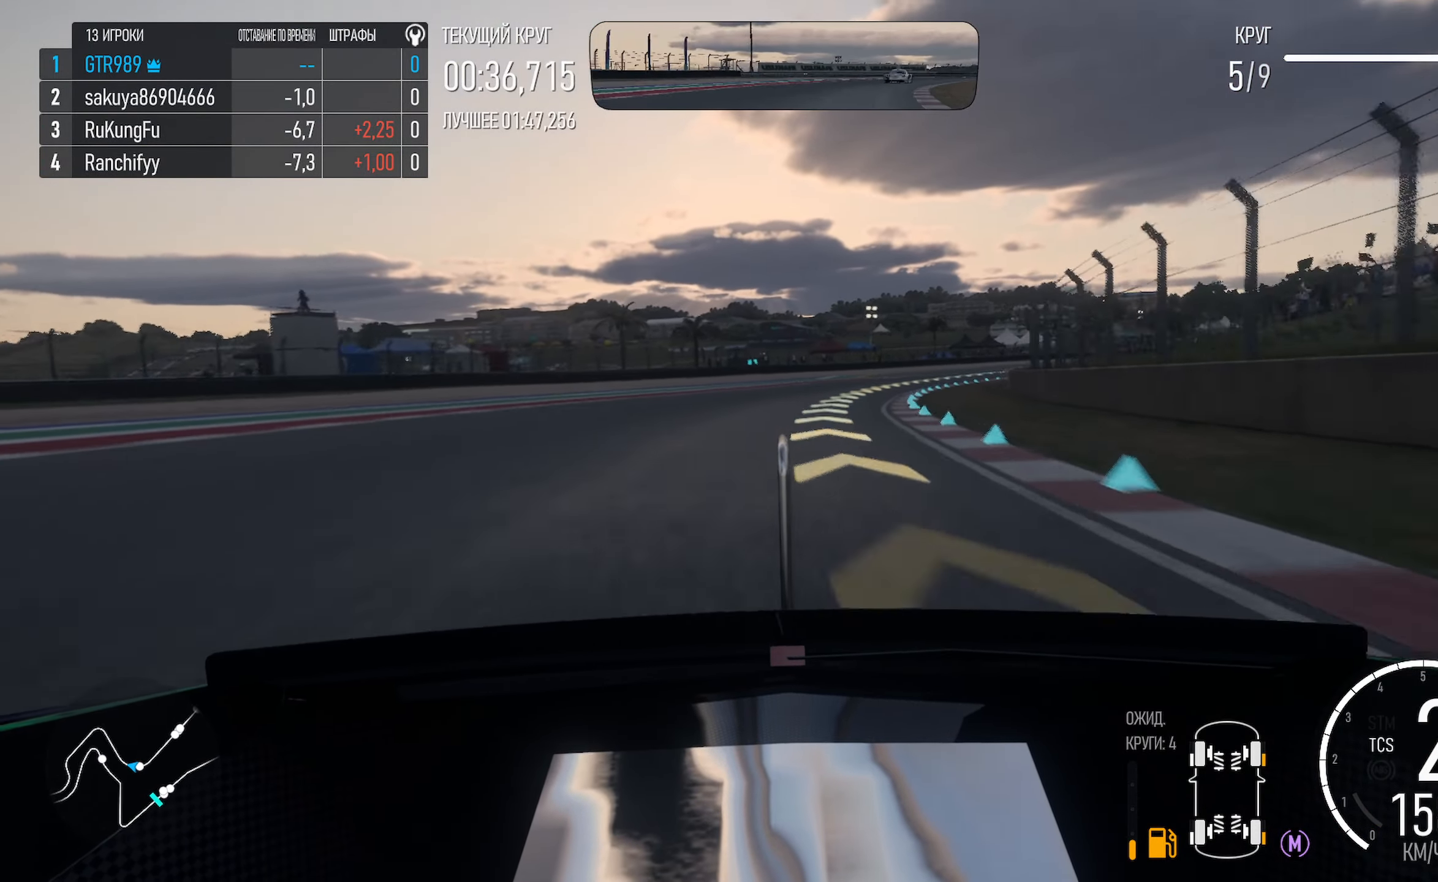
{"buttons": ["A"], "left_stick": "right", "right_stick": "center", "events": []}
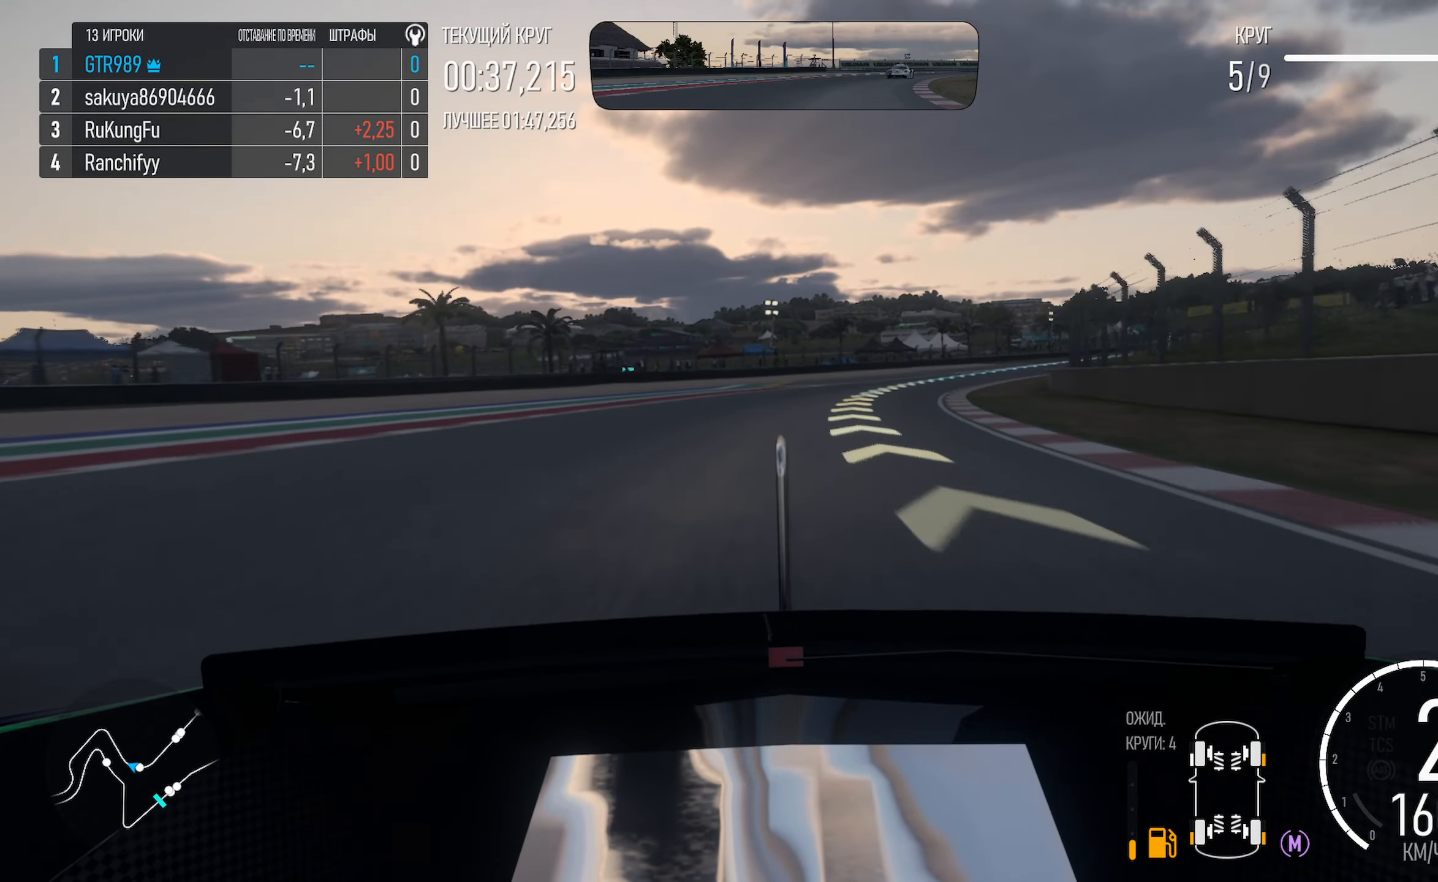
{"buttons": [], "left_stick": "right", "right_stick": "center", "events": [[266, "A", "up"]]}
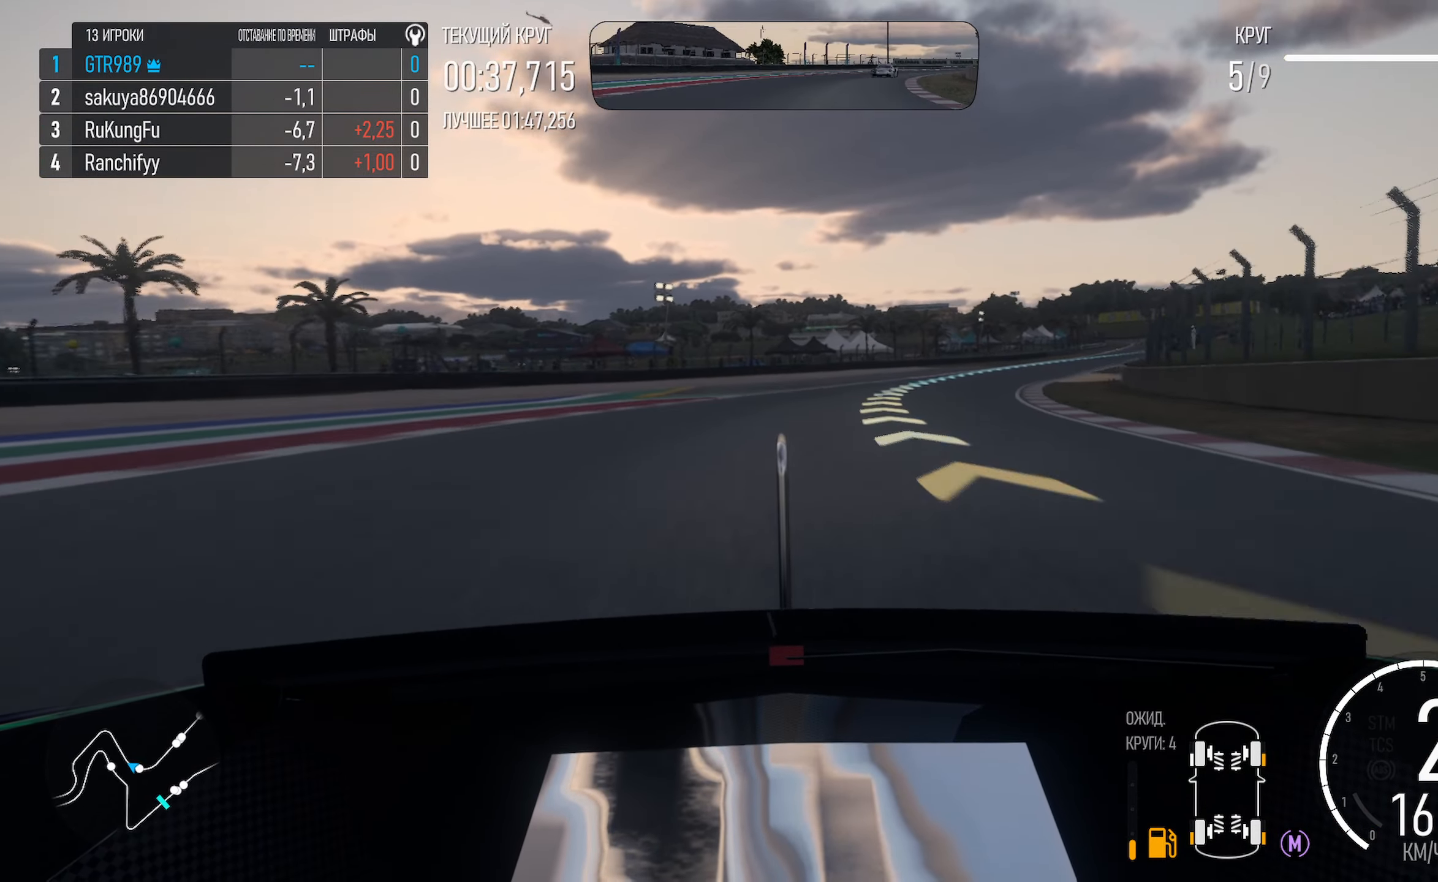
{"buttons": ["A"], "left_stick": "right", "right_stick": "center", "events": [[33, "A", "down"]]}
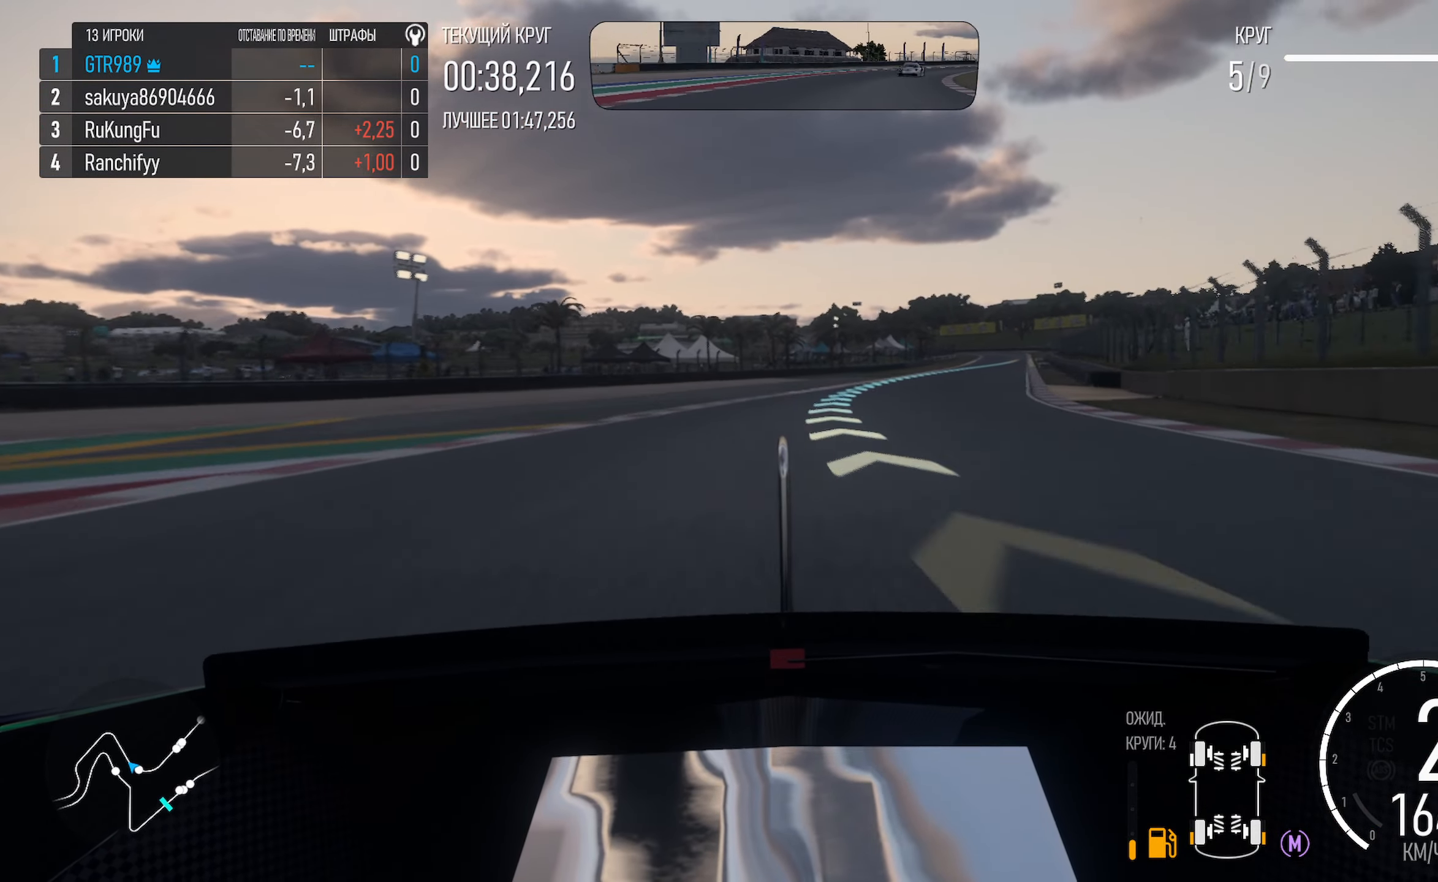
{"buttons": ["A"], "left_stick": "right", "right_stick": "center", "events": []}
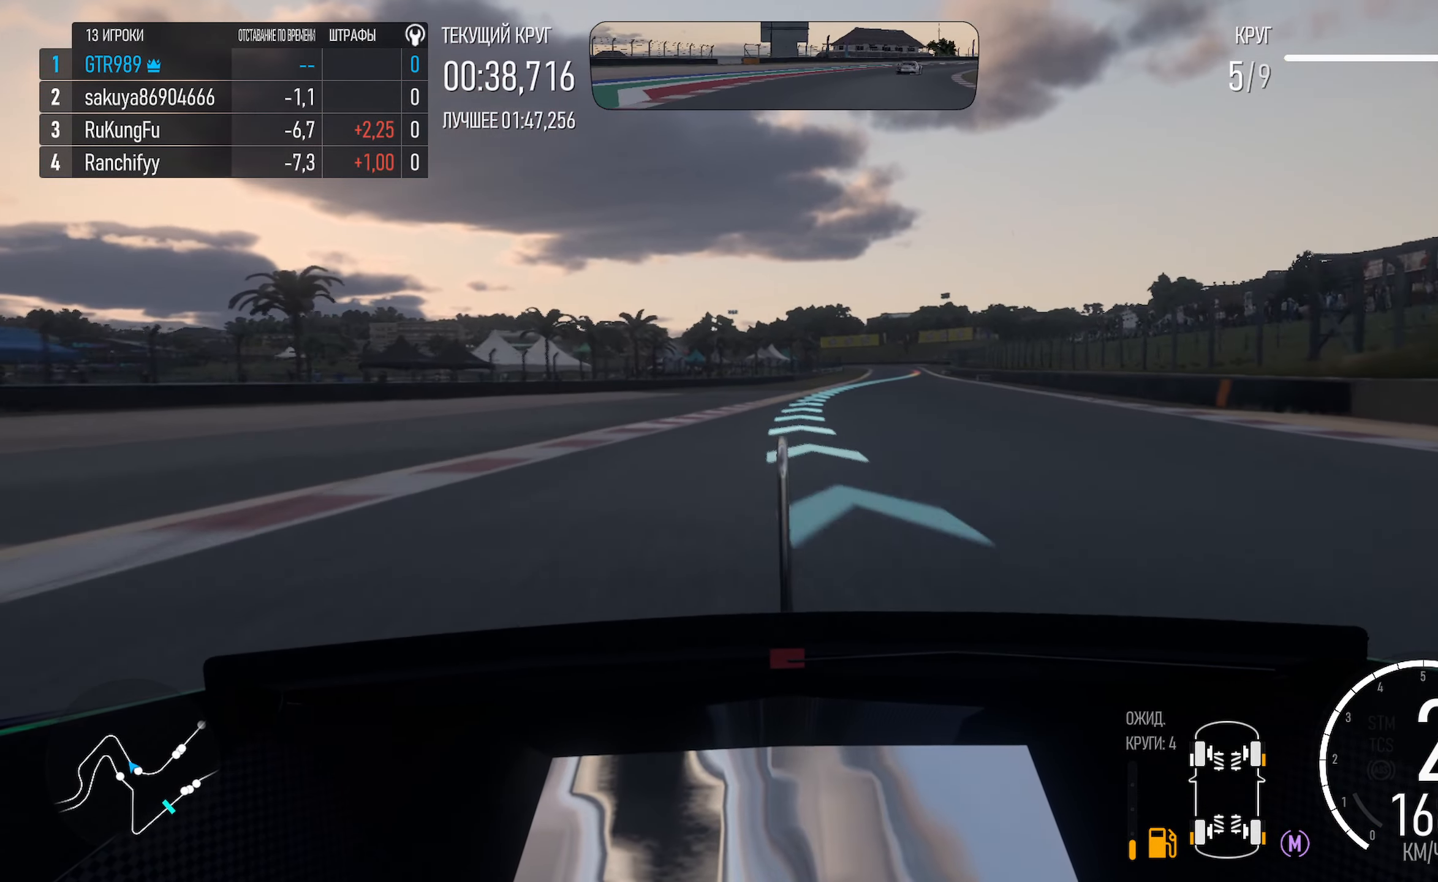
{"buttons": ["A"], "left_stick": "right", "right_stick": "center", "events": [[317, "left_stick", "center"], [417, "left_stick", "right"]]}
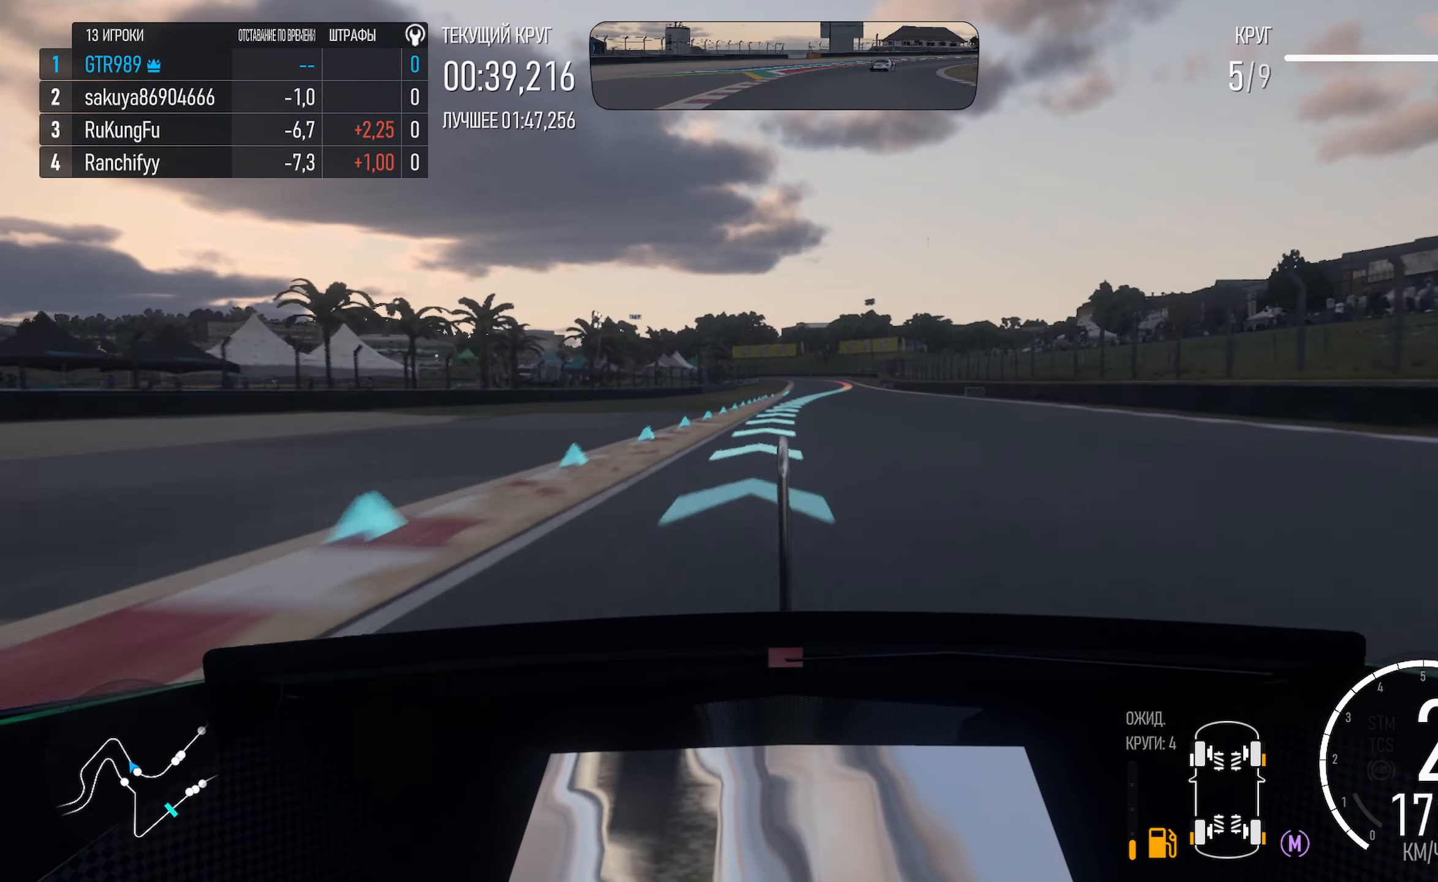
{"buttons": ["A"], "left_stick": "right", "right_stick": "center", "events": [[183, "left_stick", "center"], [267, "left_stick", "right"]]}
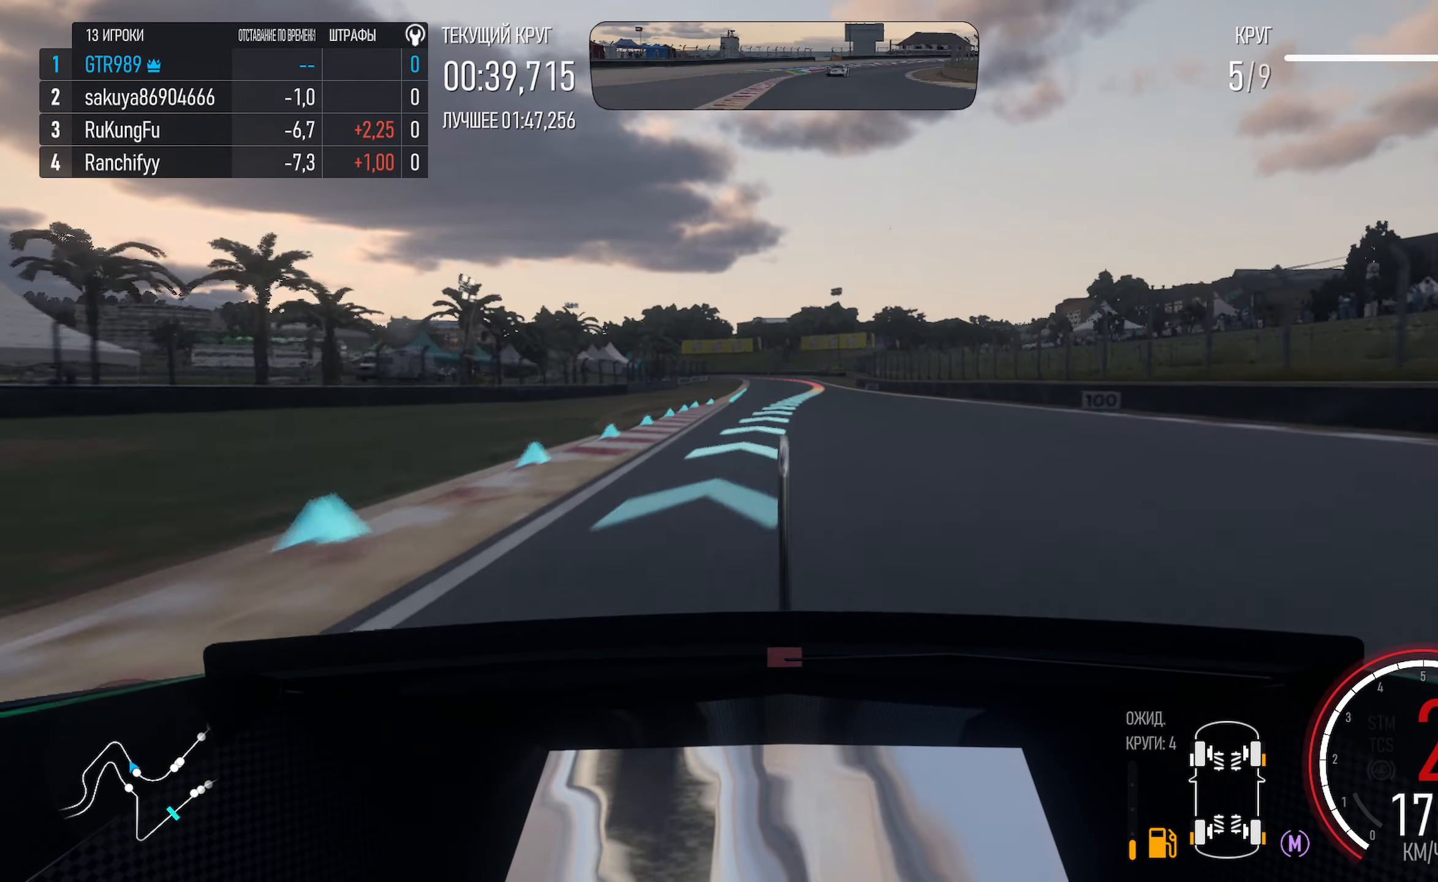
{"buttons": ["A"], "left_stick": "center", "right_stick": "center", "events": [[17, "left_stick", "center"], [167, "left_stick", "right"], [300, "left_stick", "center"]]}